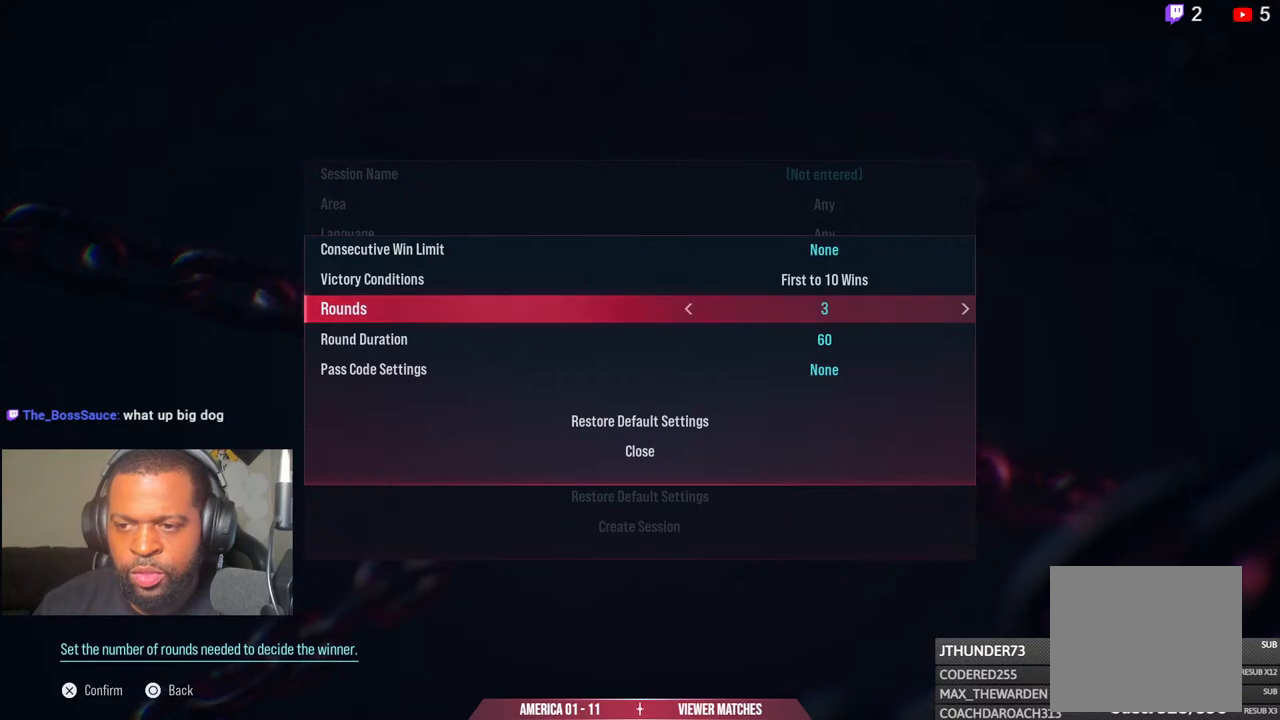
Gameplay with a controller (PlayStation layout); each line is a JSON object with the inputs held at the frame after it. "events" lists button and stick changes between this image and that frame as [ms after this image, input, new state], when the widget could be followed in between.
{"buttons": ["DPAD_RIGHT"], "left_stick": "center", "right_stick": "center", "events": [[50, "DPAD_RIGHT", "down"], [100, "DPAD_RIGHT", "up"], [200, "DPAD_RIGHT", "down"], [300, "DPAD_RIGHT", "up"], [467, "DPAD_RIGHT", "down"]]}
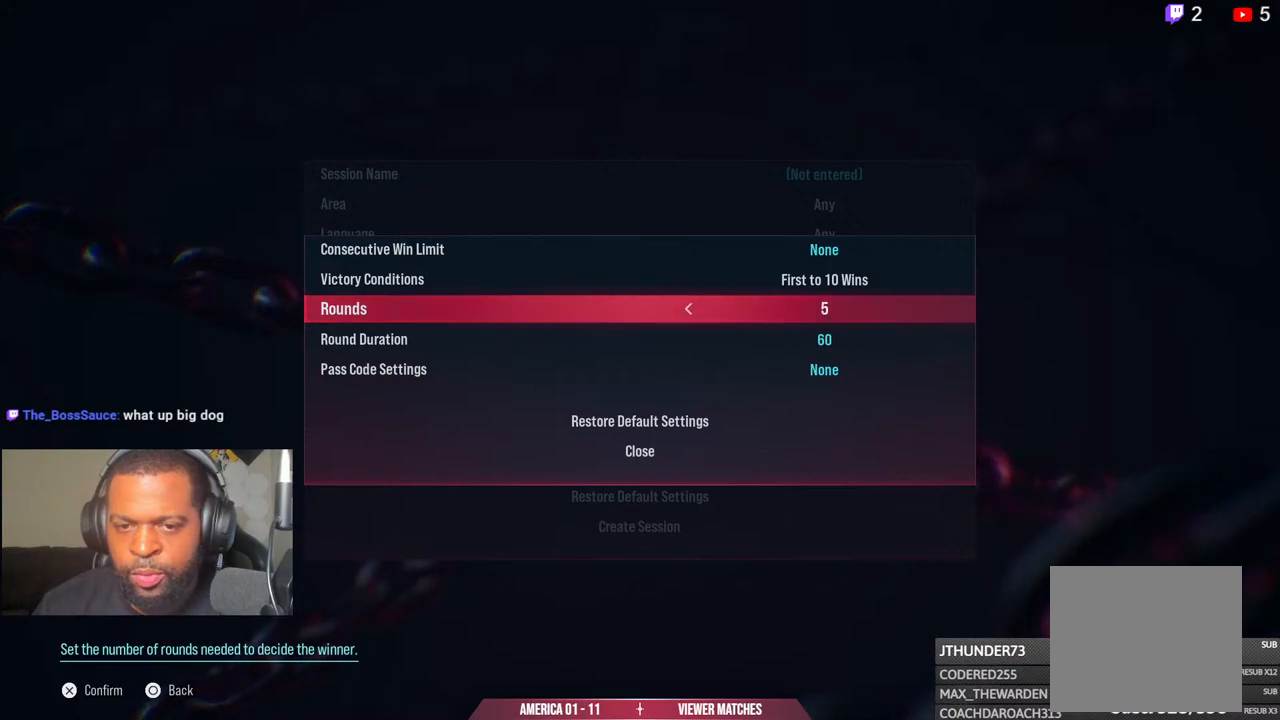
{"buttons": [], "left_stick": "center", "right_stick": "center", "events": [[67, "DPAD_RIGHT", "up"], [250, "DPAD_RIGHT", "down"], [333, "DPAD_RIGHT", "up"]]}
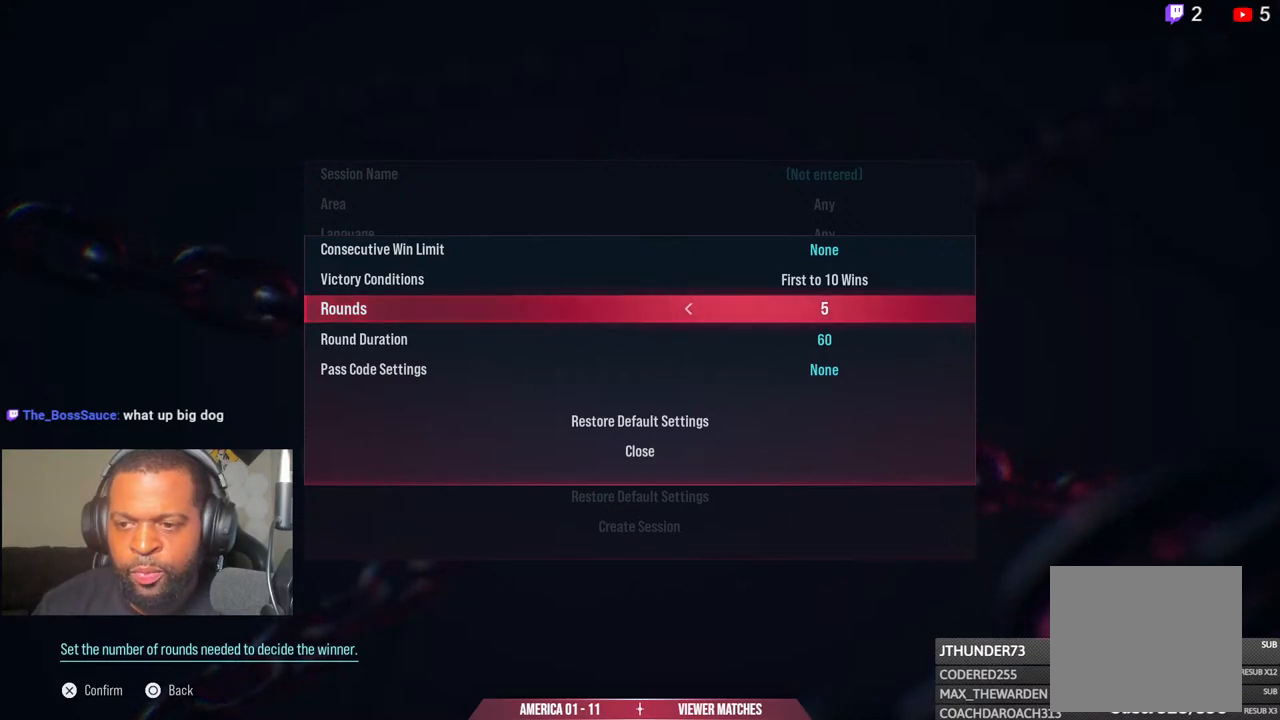
{"buttons": [], "left_stick": "center", "right_stick": "center", "events": [[67, "DPAD_DOWN", "down"], [150, "DPAD_DOWN", "up"], [383, "DPAD_RIGHT", "down"], [483, "DPAD_RIGHT", "up"]]}
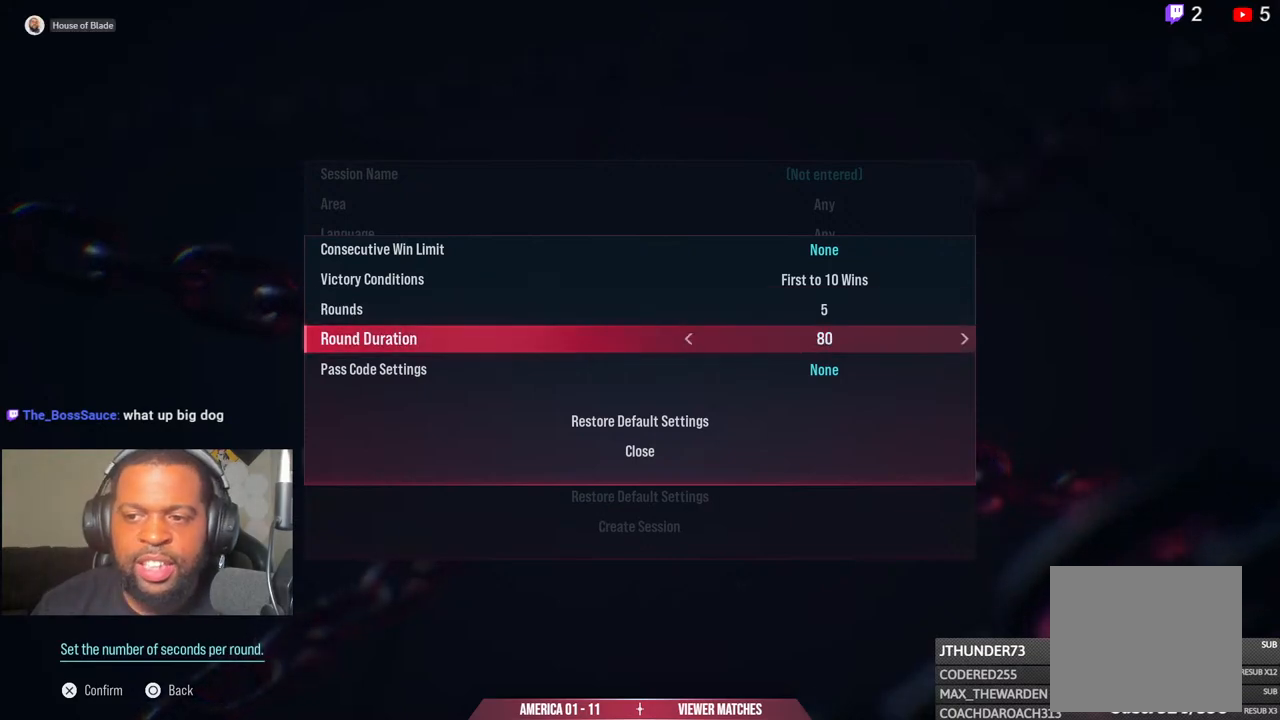
{"buttons": [], "left_stick": "center", "right_stick": "center", "events": [[67, "DPAD_RIGHT", "down"], [167, "DPAD_RIGHT", "up"], [300, "DPAD_RIGHT", "down"], [400, "DPAD_RIGHT", "up"]]}
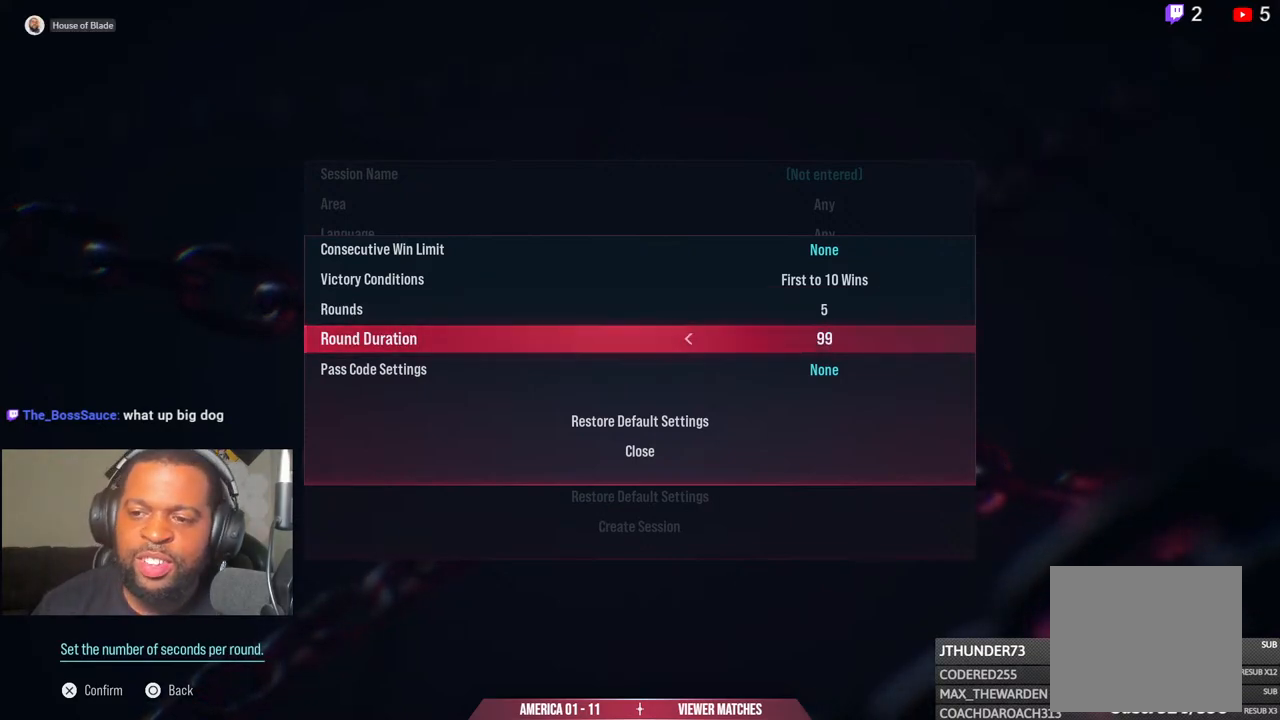
{"buttons": ["DPAD_DOWN"], "left_stick": "center", "right_stick": "center", "events": [[117, "DPAD_DOWN", "down"], [200, "DPAD_DOWN", "up"], [300, "DPAD_DOWN", "down"], [367, "DPAD_DOWN", "up"], [450, "DPAD_DOWN", "down"]]}
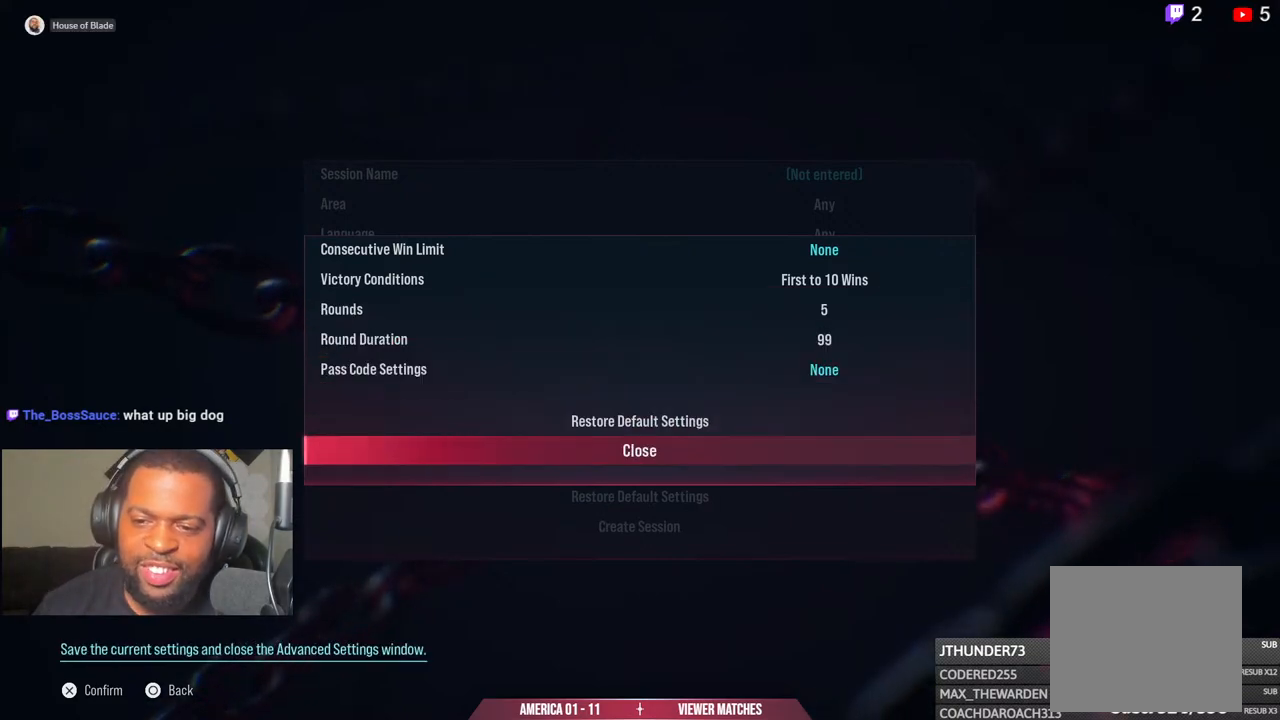
{"buttons": [], "left_stick": "center", "right_stick": "center", "events": [[33, "DPAD_DOWN", "up"], [350, "DPAD_UP", "down"], [433, "DPAD_UP", "up"]]}
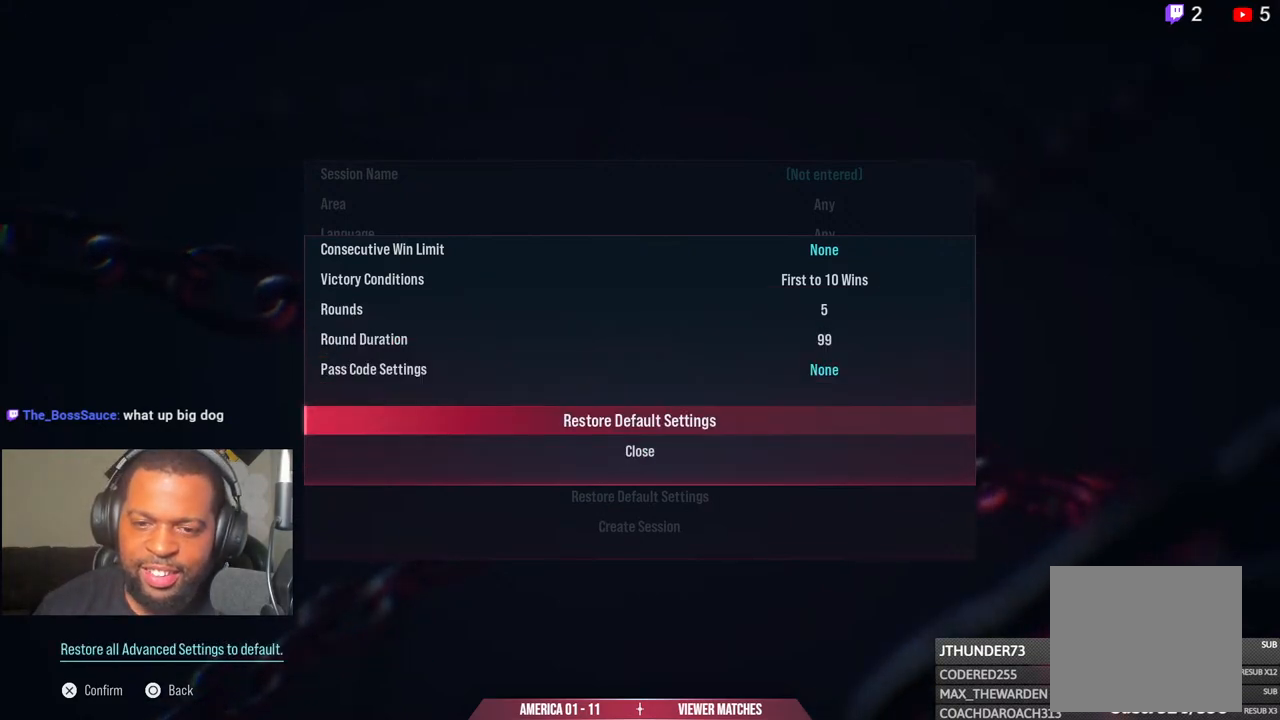
{"buttons": [], "left_stick": "center", "right_stick": "center", "events": [[217, "DPAD_DOWN", "down"], [300, "DPAD_DOWN", "up"]]}
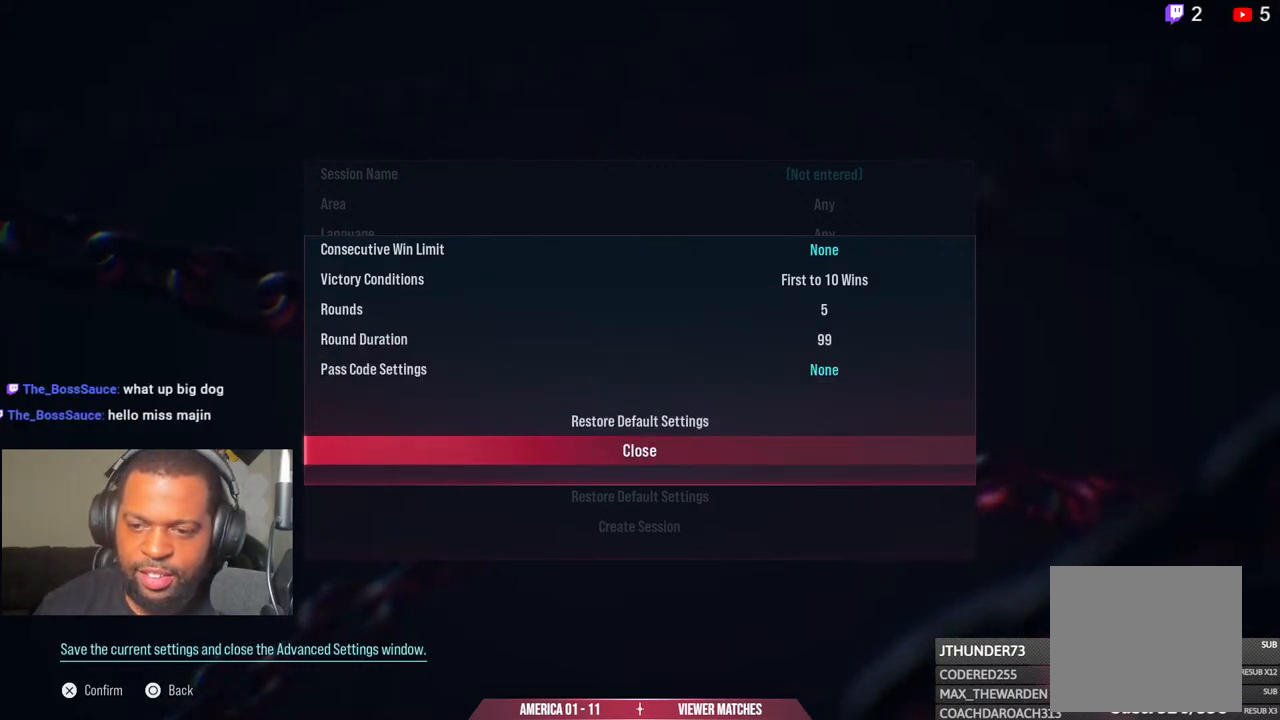
{"buttons": [], "left_stick": "center", "right_stick": "center", "events": [[217, "CROSS", "down"], [383, "CROSS", "up"]]}
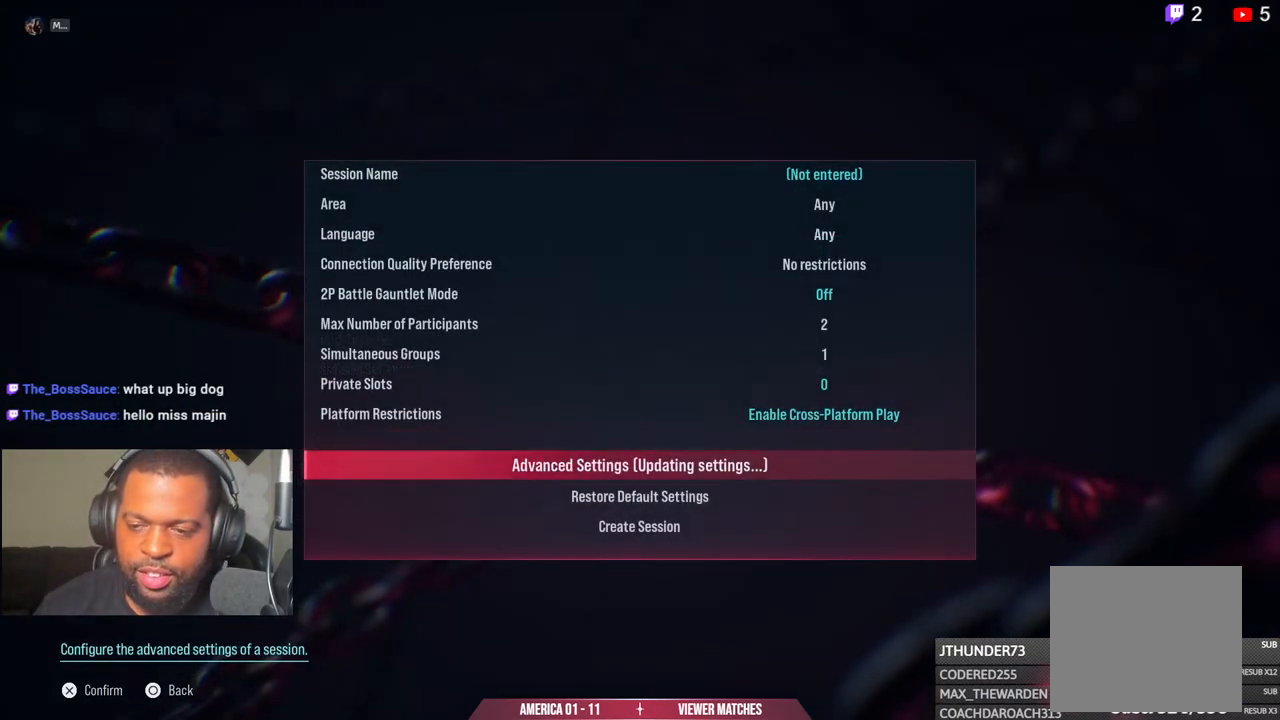
{"buttons": [], "left_stick": "center", "right_stick": "center", "events": [[350, "DPAD_DOWN", "down"], [450, "DPAD_DOWN", "up"]]}
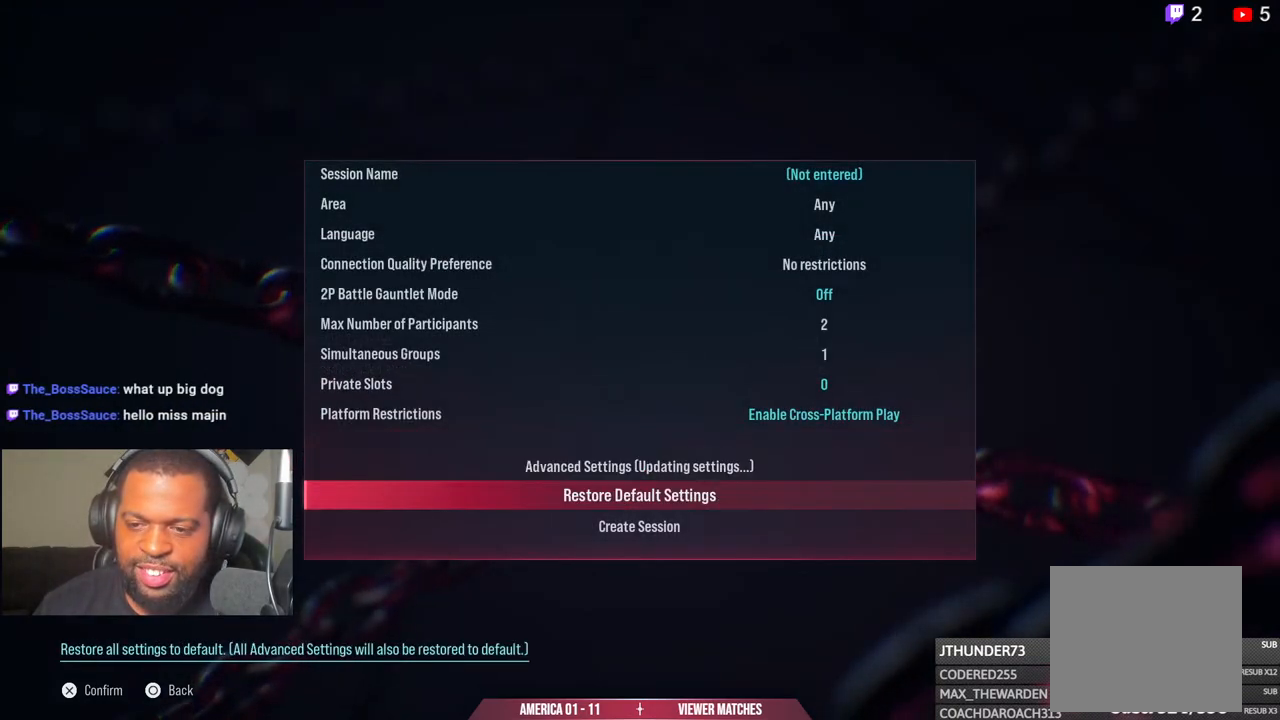
{"buttons": [], "left_stick": "center", "right_stick": "center", "events": [[33, "DPAD_DOWN", "down"], [133, "DPAD_DOWN", "up"]]}
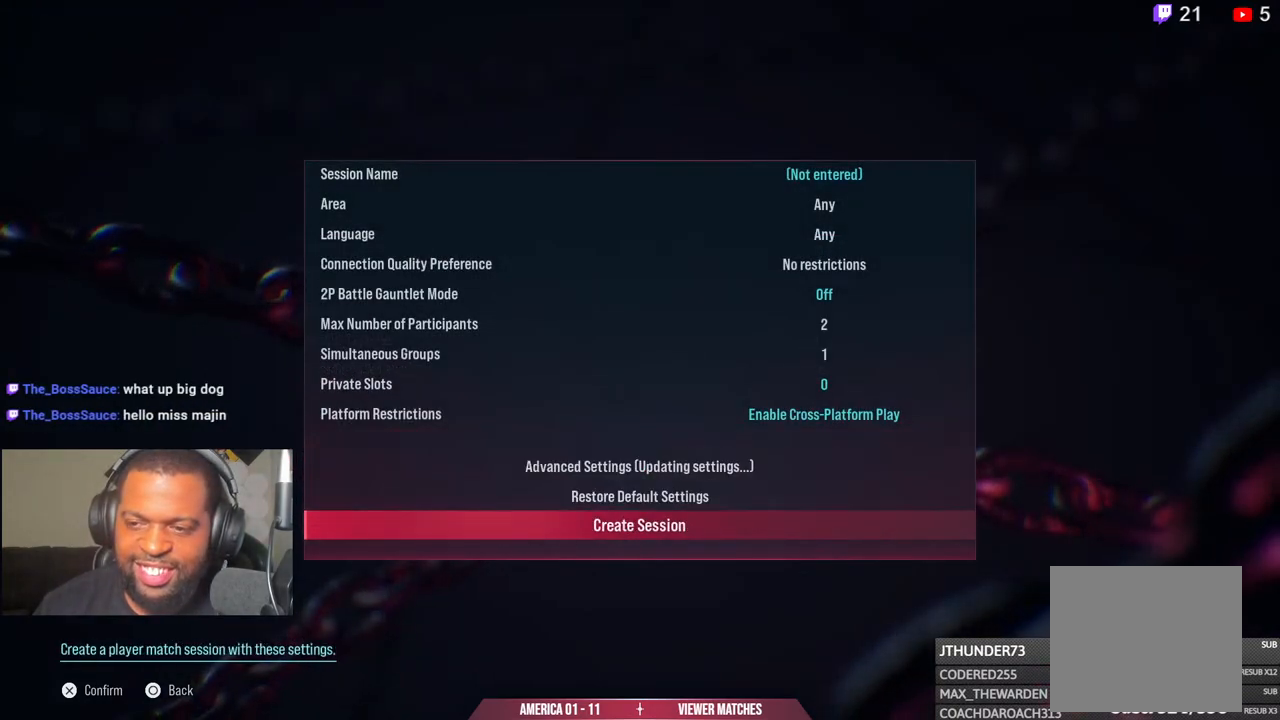
{"buttons": [], "left_stick": "center", "right_stick": "center", "events": []}
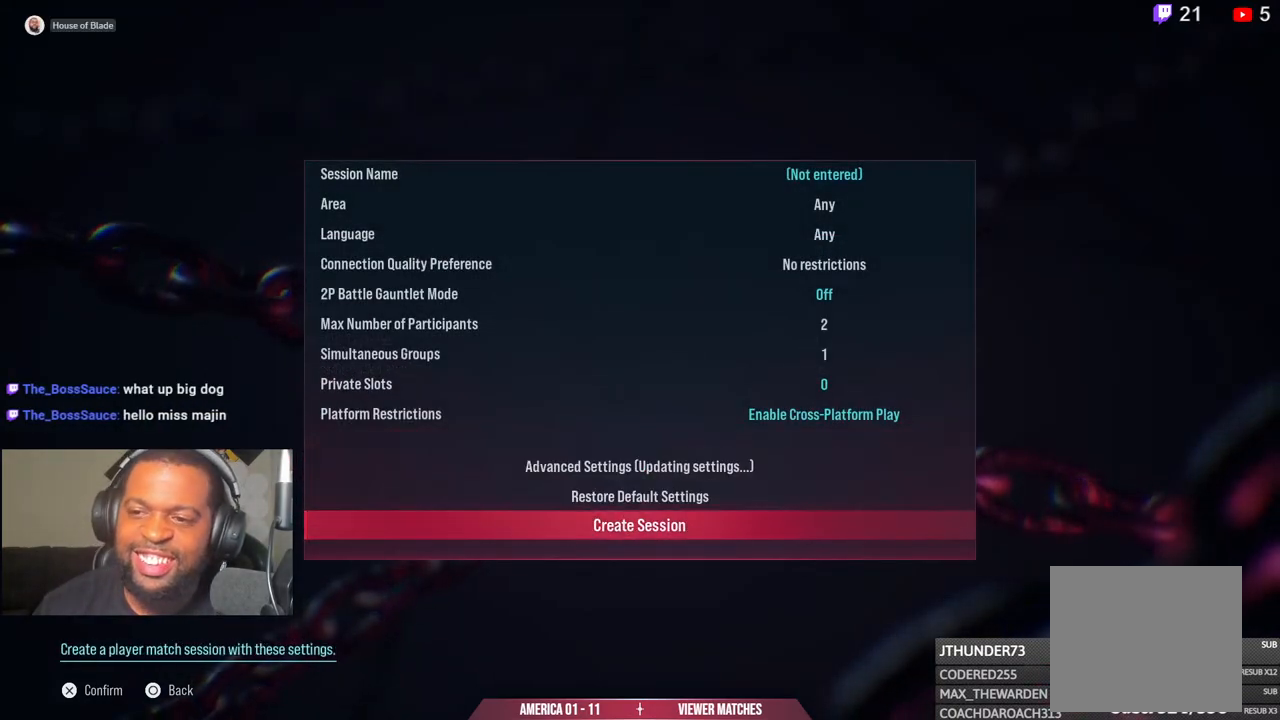
{"buttons": [], "left_stick": "center", "right_stick": "center", "events": [[217, "CROSS", "down"], [383, "CROSS", "up"]]}
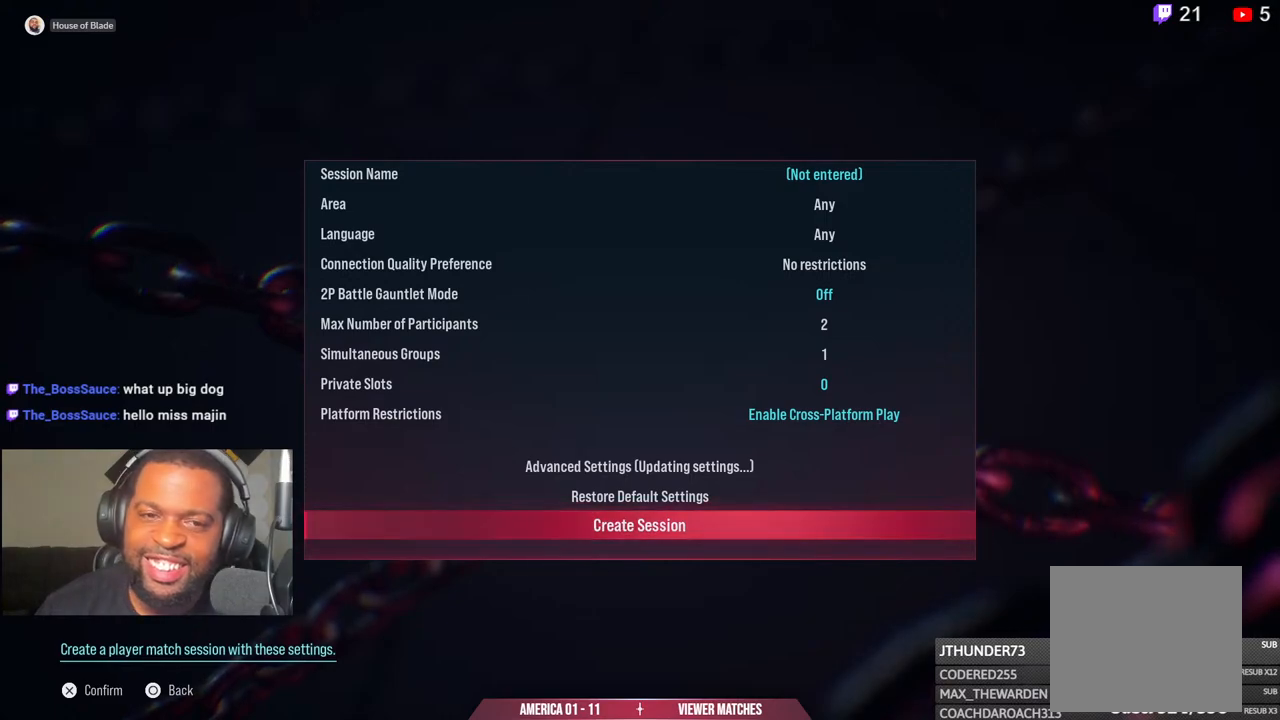
{"buttons": [], "left_stick": "center", "right_stick": "center", "events": []}
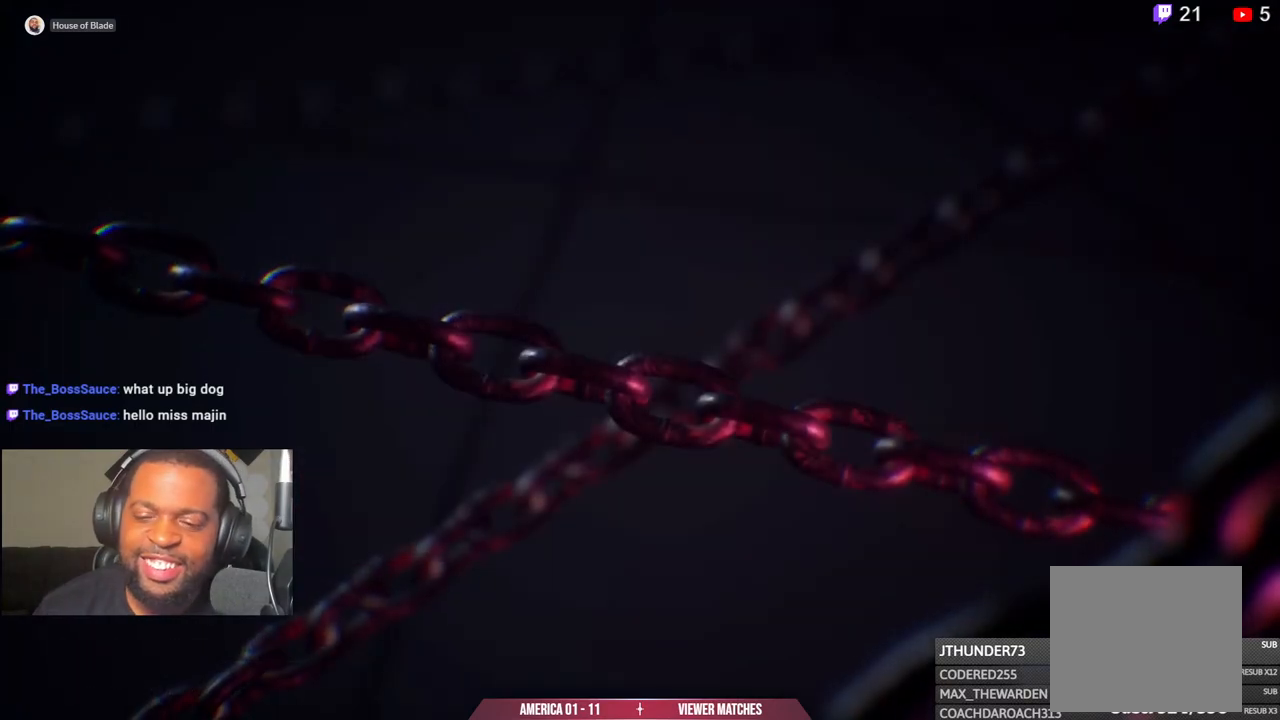
{"buttons": [], "left_stick": "center", "right_stick": "center", "events": []}
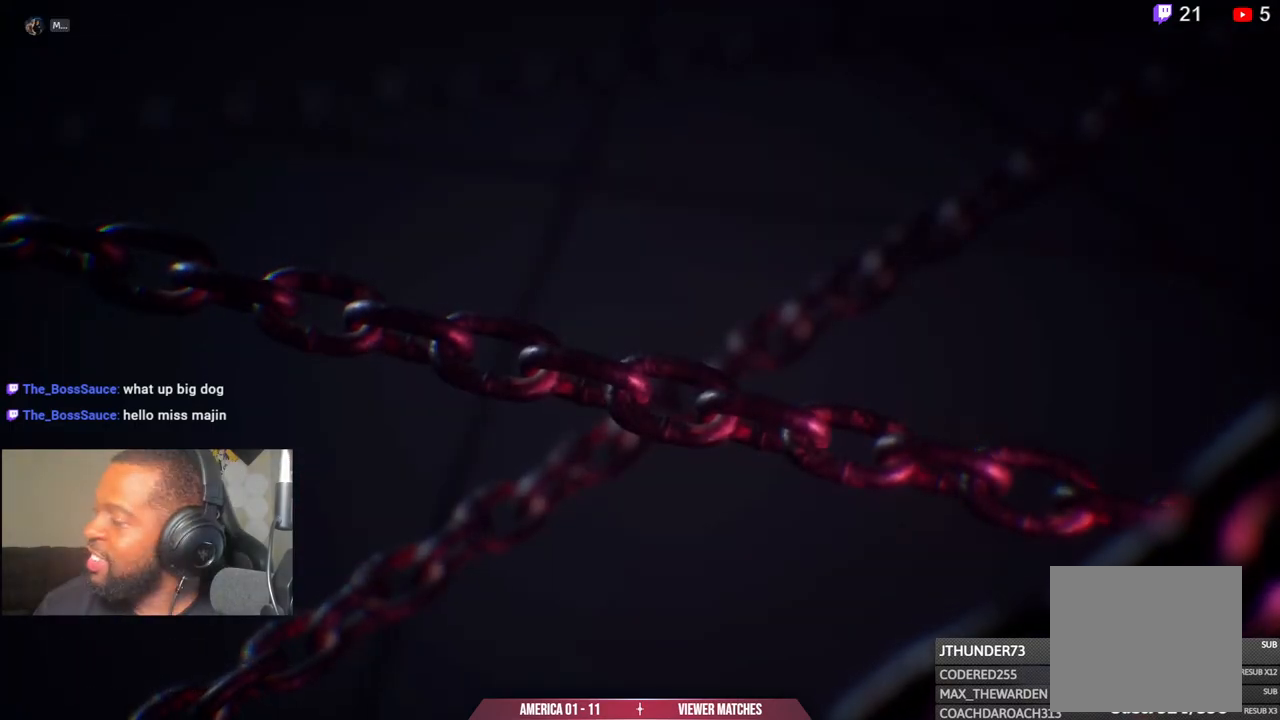
{"buttons": [], "left_stick": "center", "right_stick": "center", "events": []}
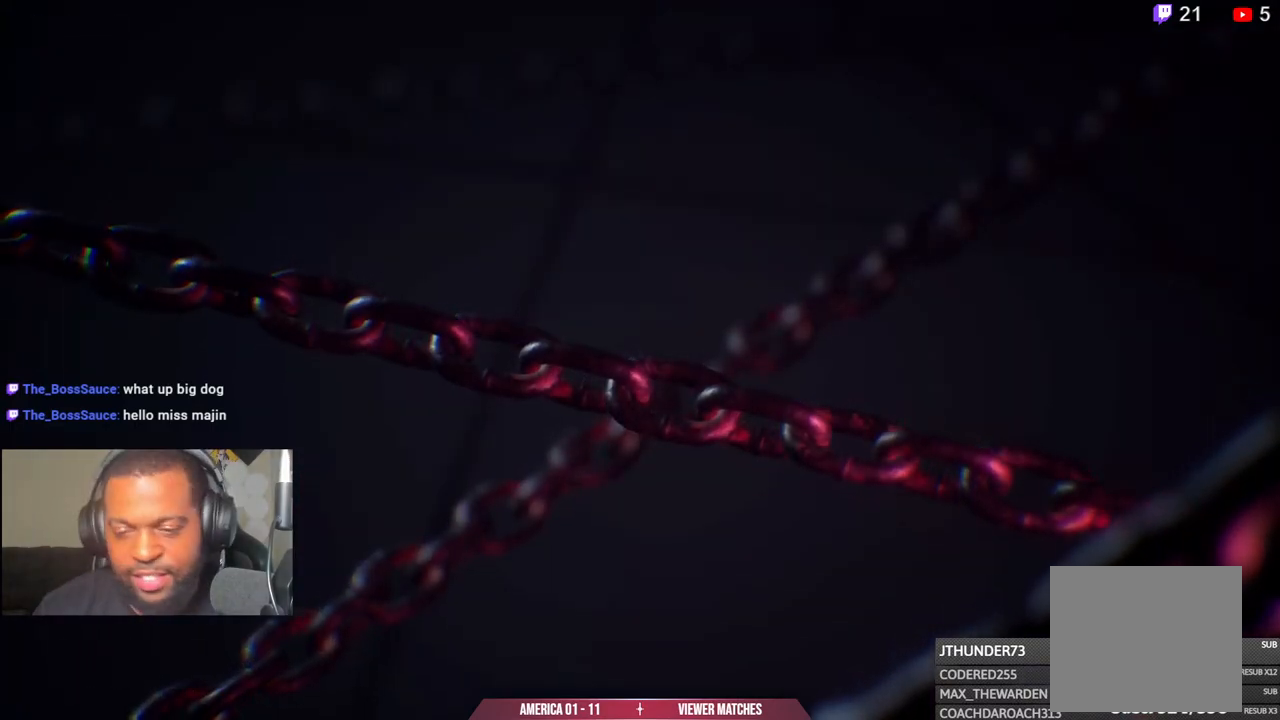
{"buttons": [], "left_stick": "center", "right_stick": "center", "events": []}
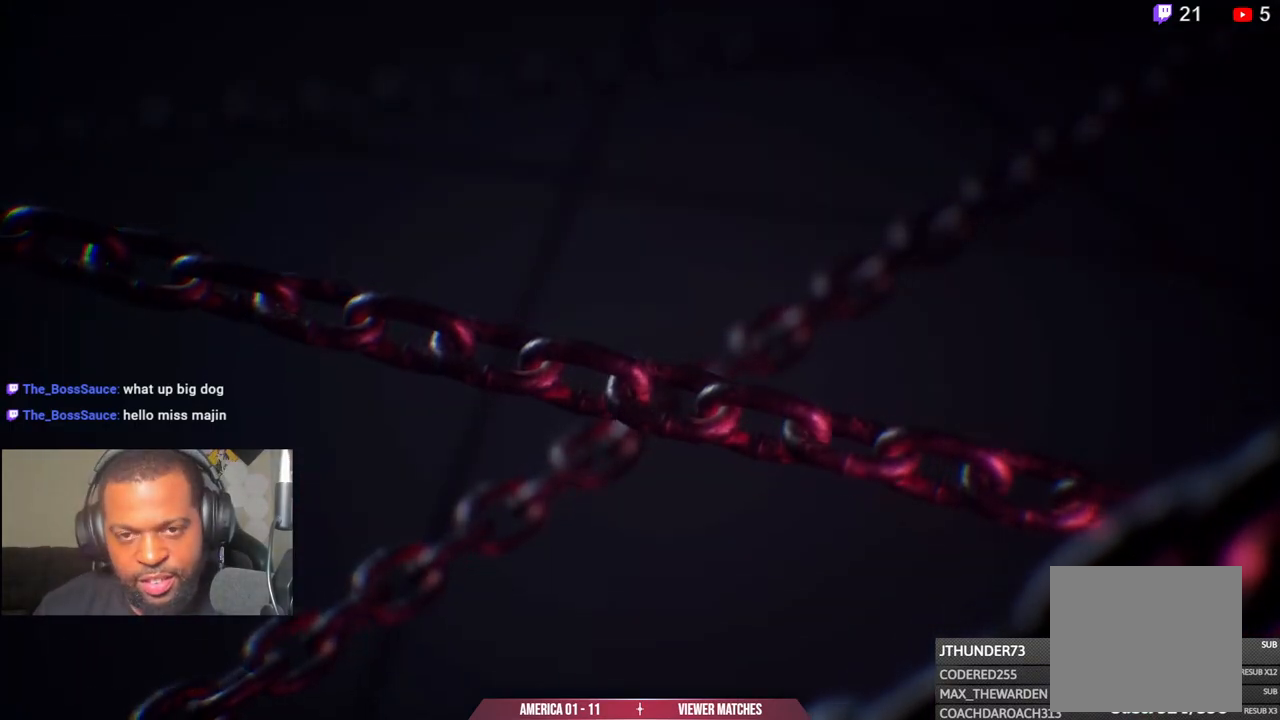
{"buttons": [], "left_stick": "center", "right_stick": "center", "events": []}
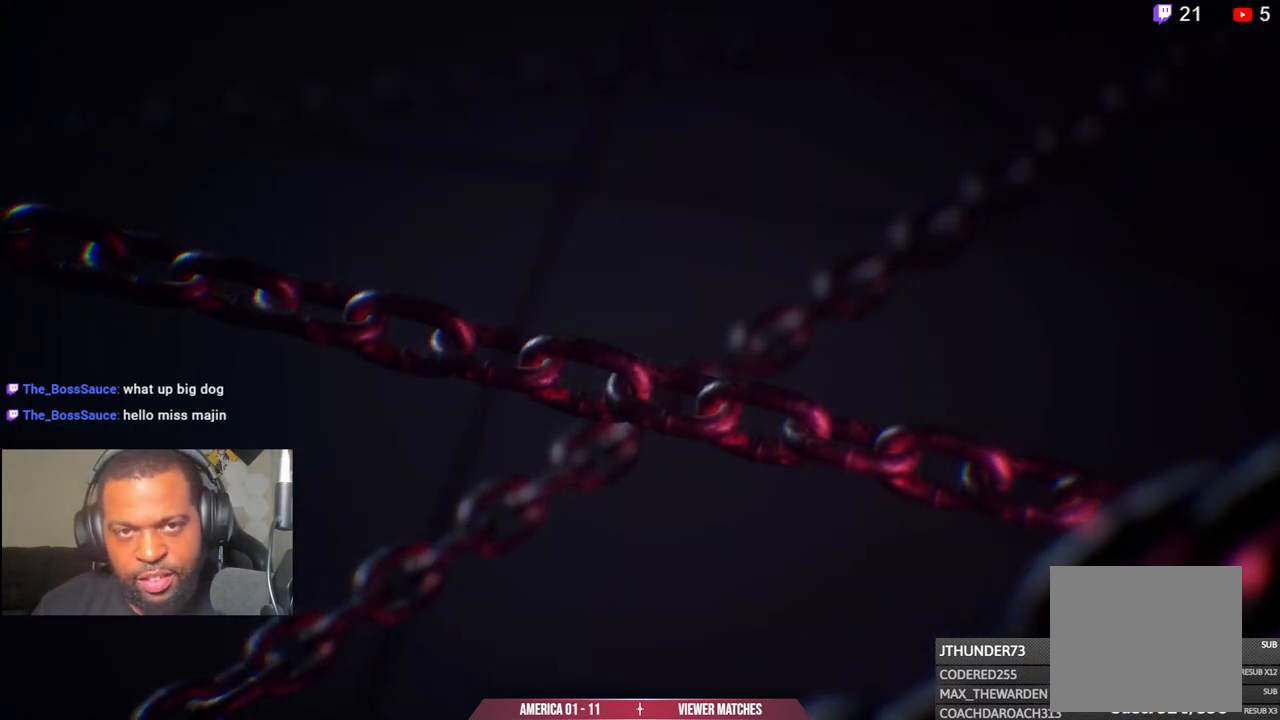
{"buttons": [], "left_stick": "center", "right_stick": "center", "events": []}
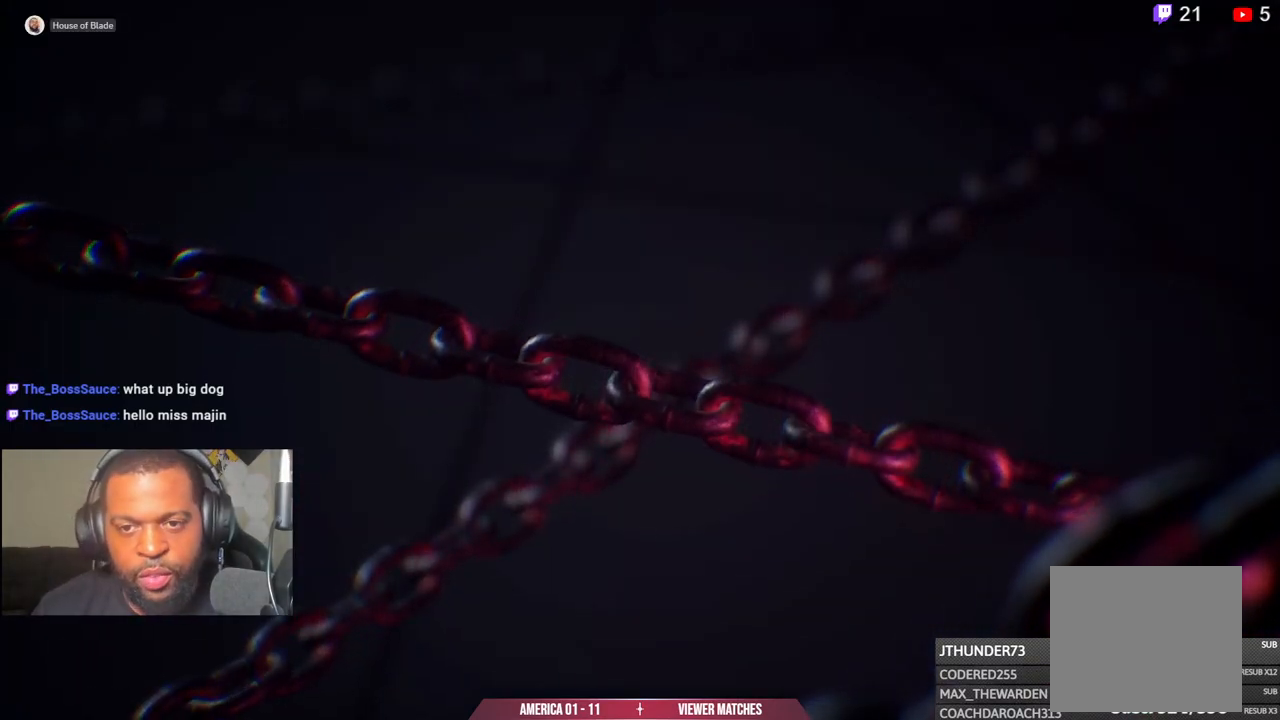
{"buttons": [], "left_stick": "center", "right_stick": "center", "events": []}
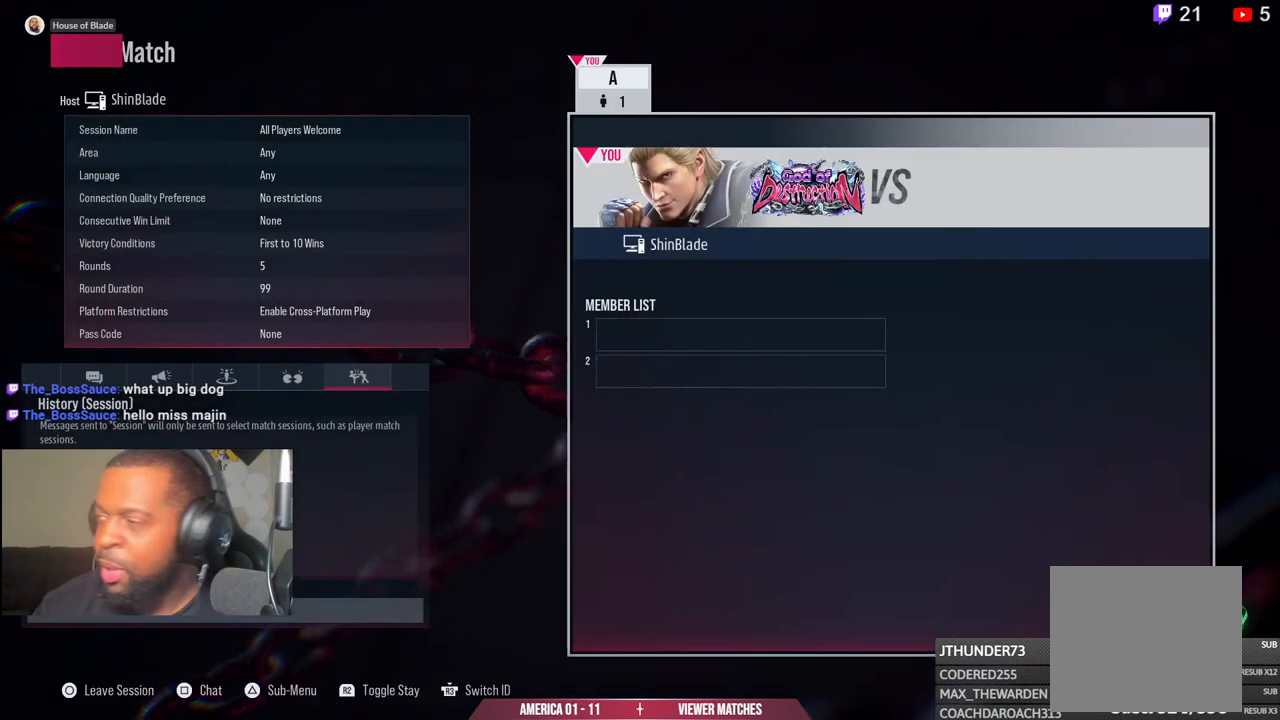
{"buttons": [], "left_stick": "center", "right_stick": "center", "events": []}
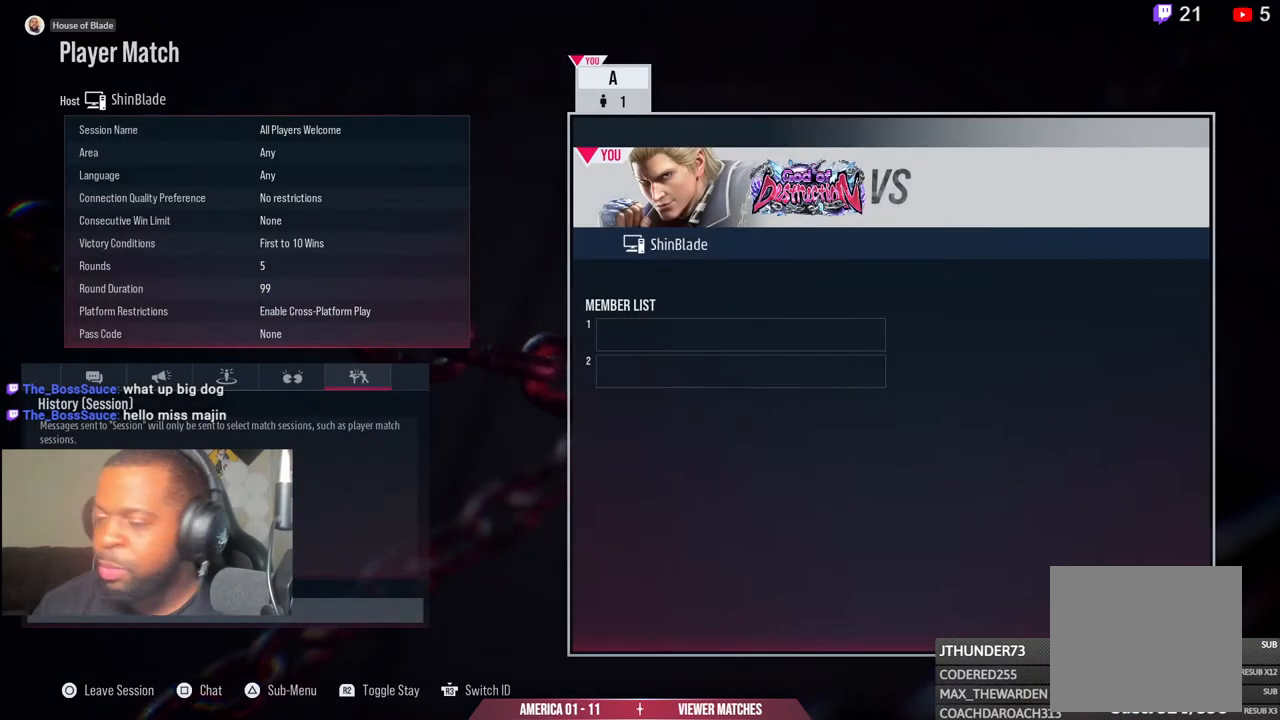
{"buttons": [], "left_stick": "center", "right_stick": "center", "events": [[250, "TRIANGLE", "down"], [367, "TRIANGLE", "up"]]}
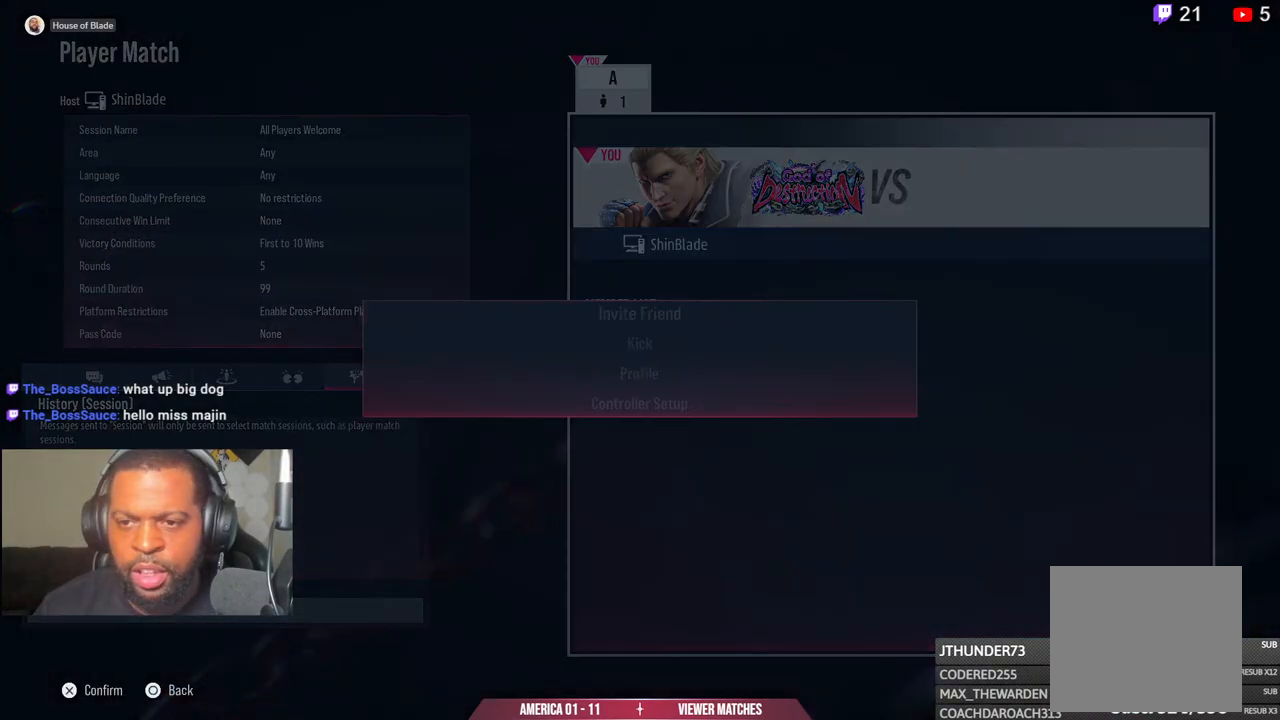
{"buttons": [], "left_stick": "center", "right_stick": "center", "events": [[317, "CROSS", "down"], [483, "CROSS", "up"]]}